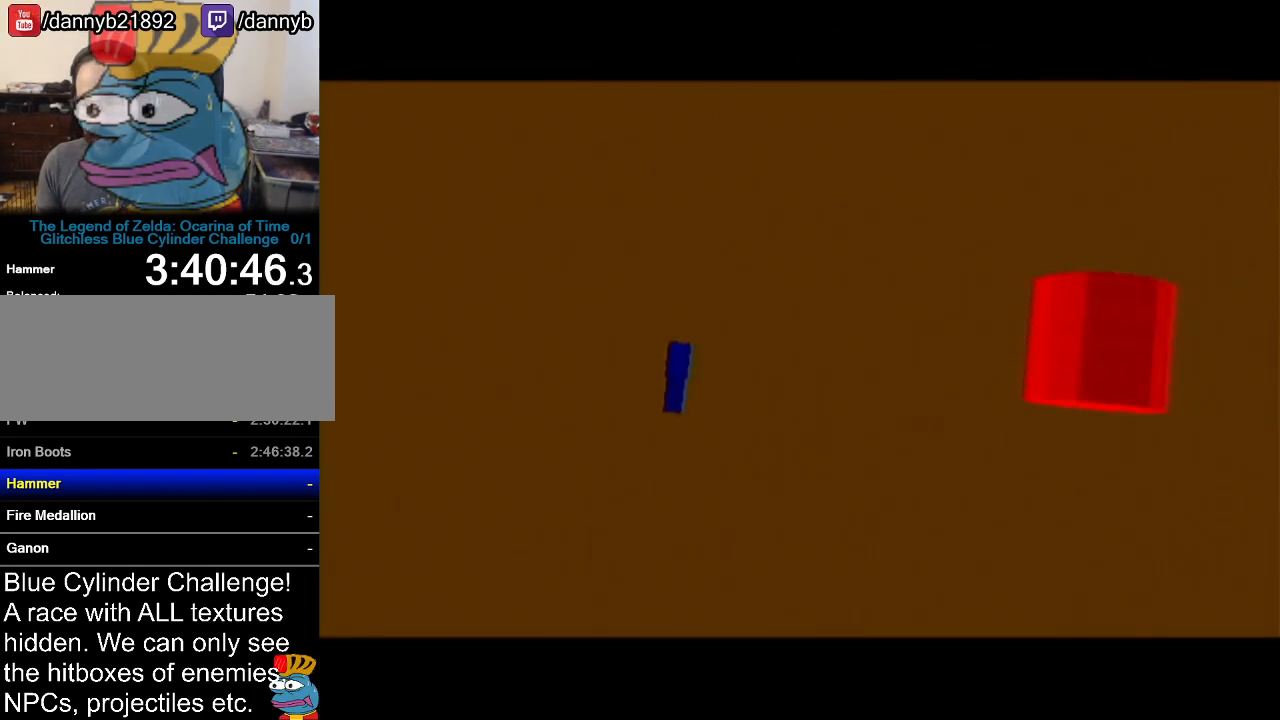
Gameplay with a controller (Nintendo layout); each line is a JSON object with the inputs held at the frame after it. "events" lists button and stick changes between this image and that frame as [ms after this image, input, new state], when the widget could be followed in between. Not read: L3 R3.
{"buttons": [], "left_stick": "center", "events": []}
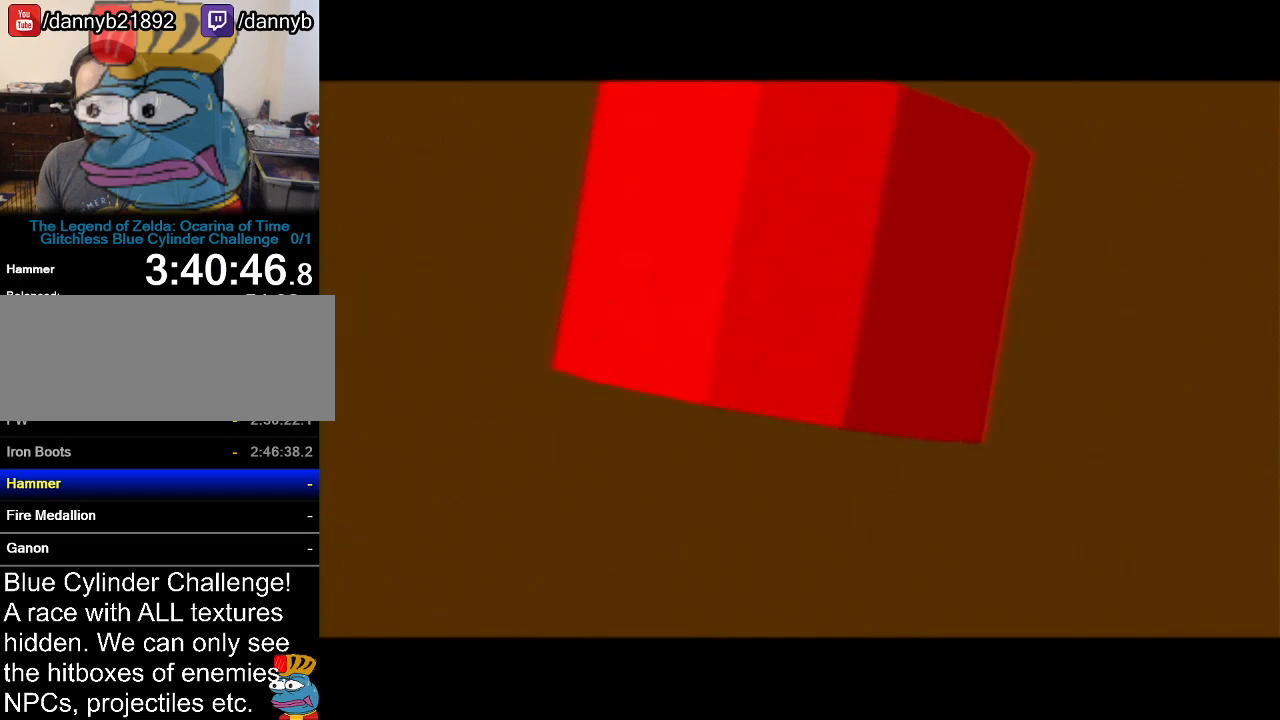
{"buttons": [], "left_stick": "center", "events": []}
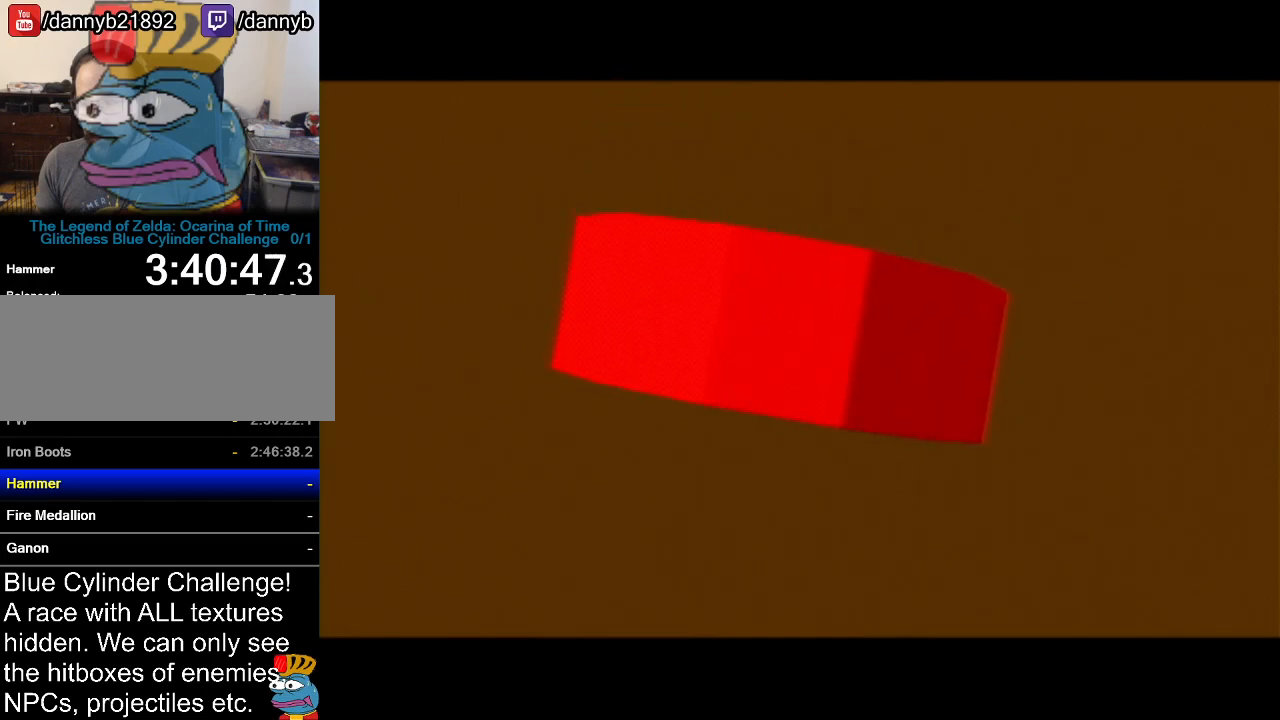
{"buttons": [], "left_stick": "center", "events": []}
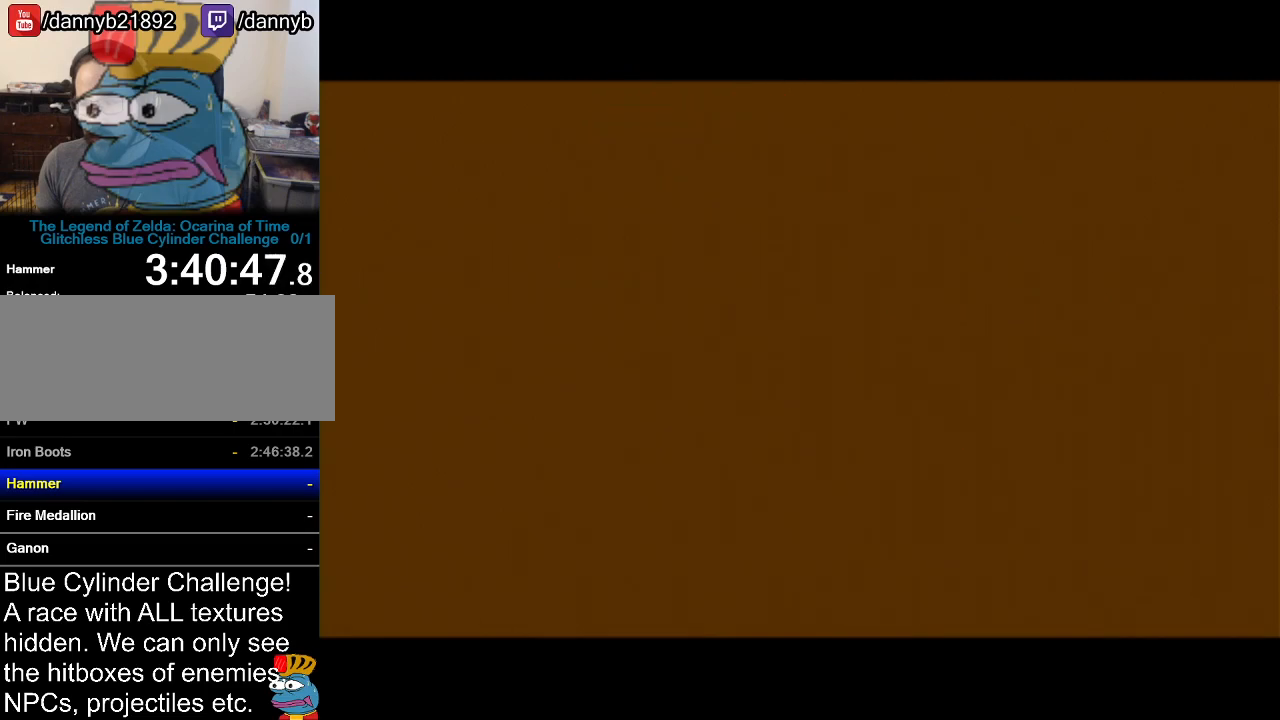
{"buttons": [], "left_stick": "up", "events": [[400, "left_stick", "up"]]}
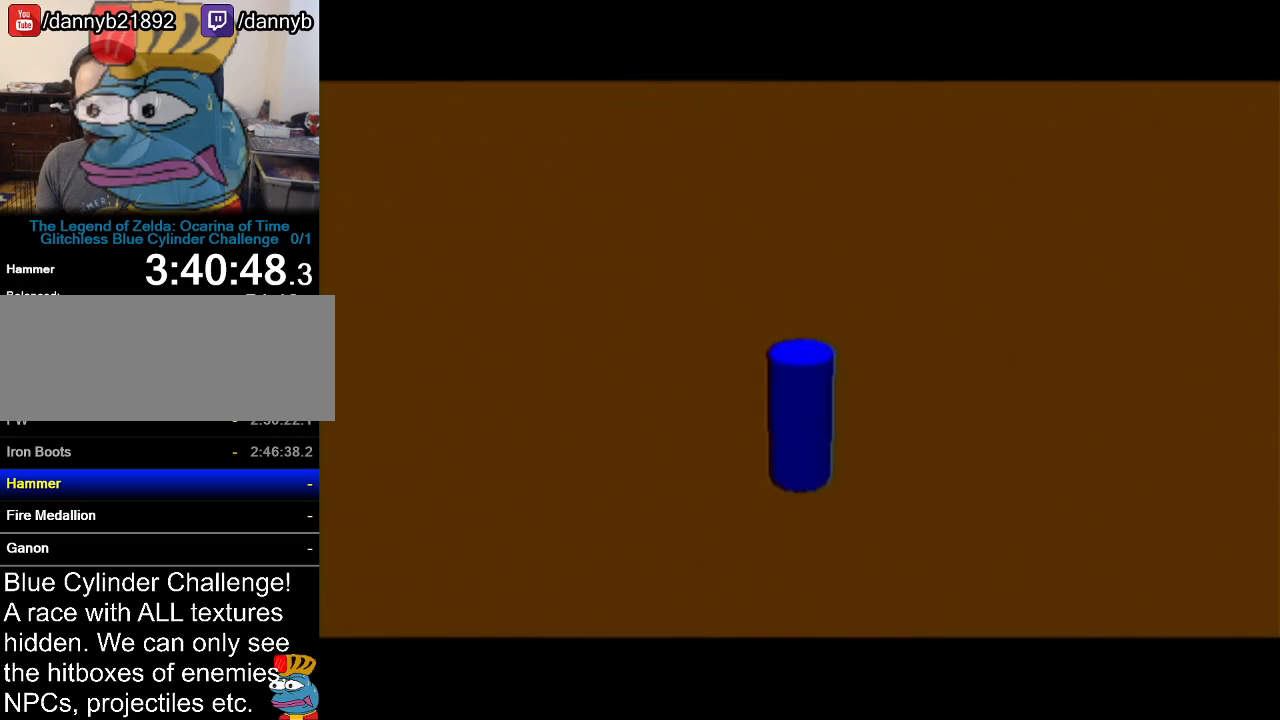
{"buttons": [], "left_stick": "up", "events": [[50, "A", "down"], [184, "A", "up"]]}
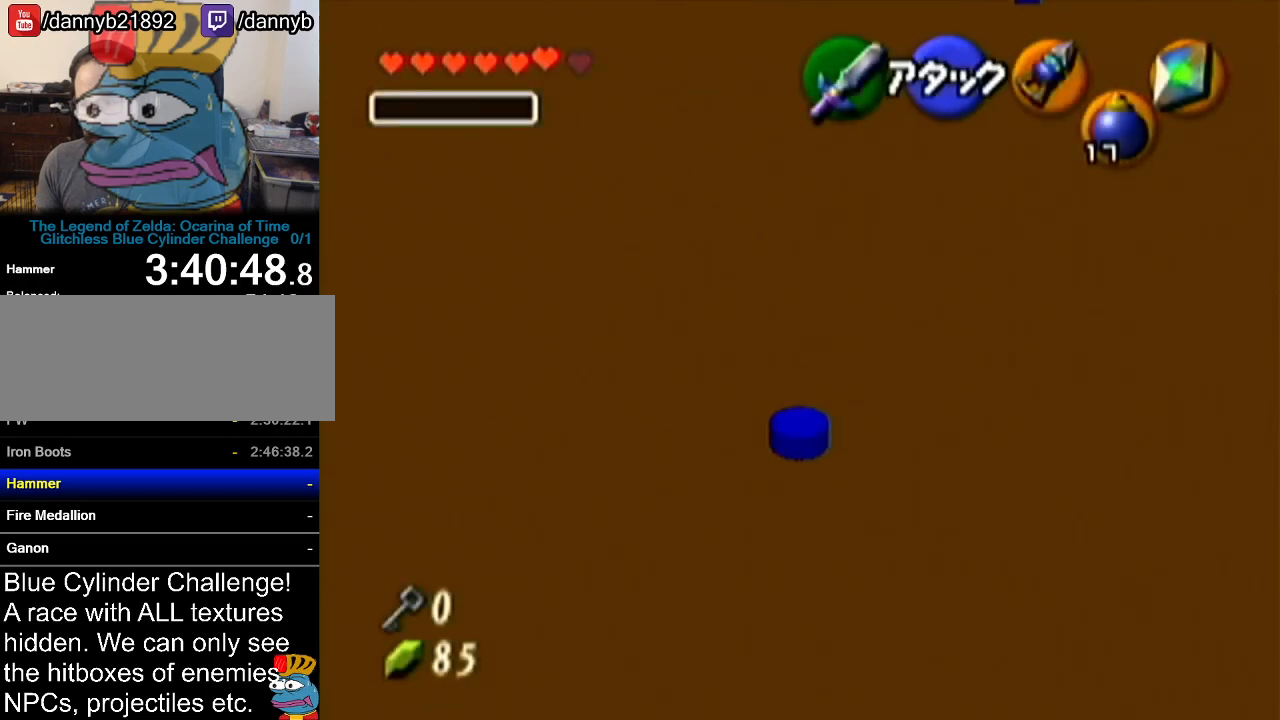
{"buttons": [], "left_stick": "up", "events": []}
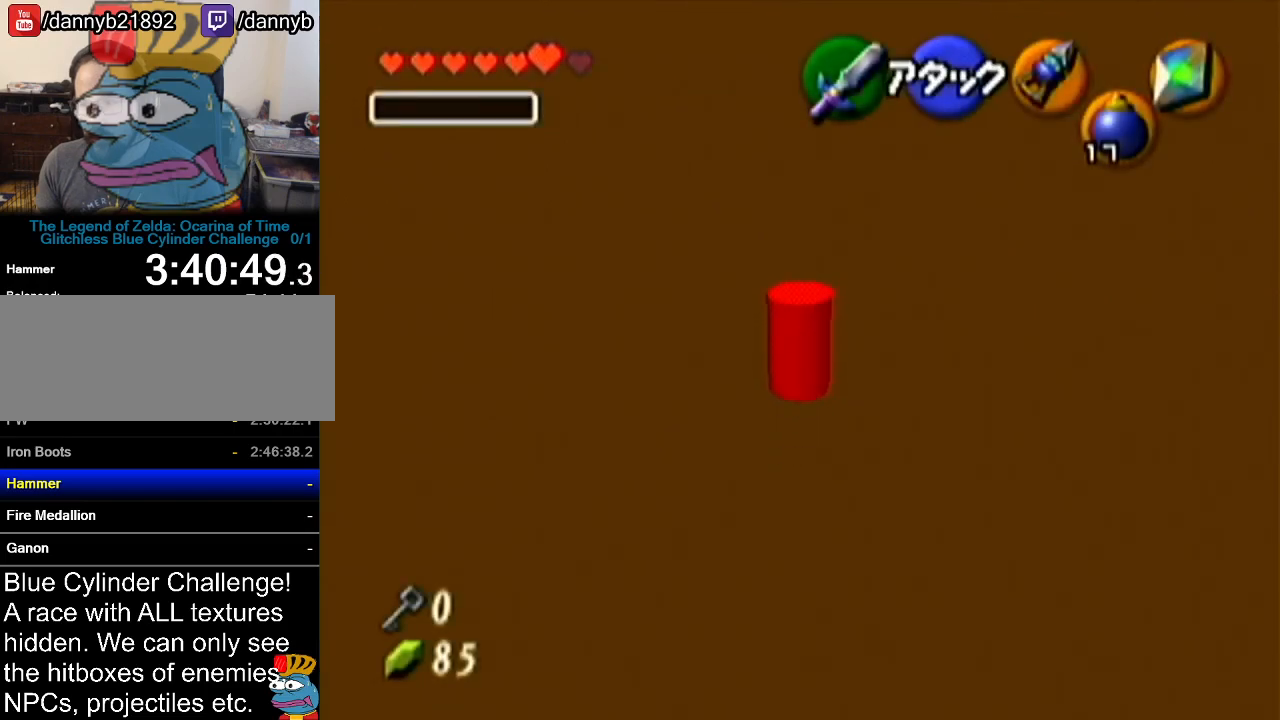
{"buttons": [], "left_stick": "up", "events": [[334, "A", "down"], [484, "A", "up"]]}
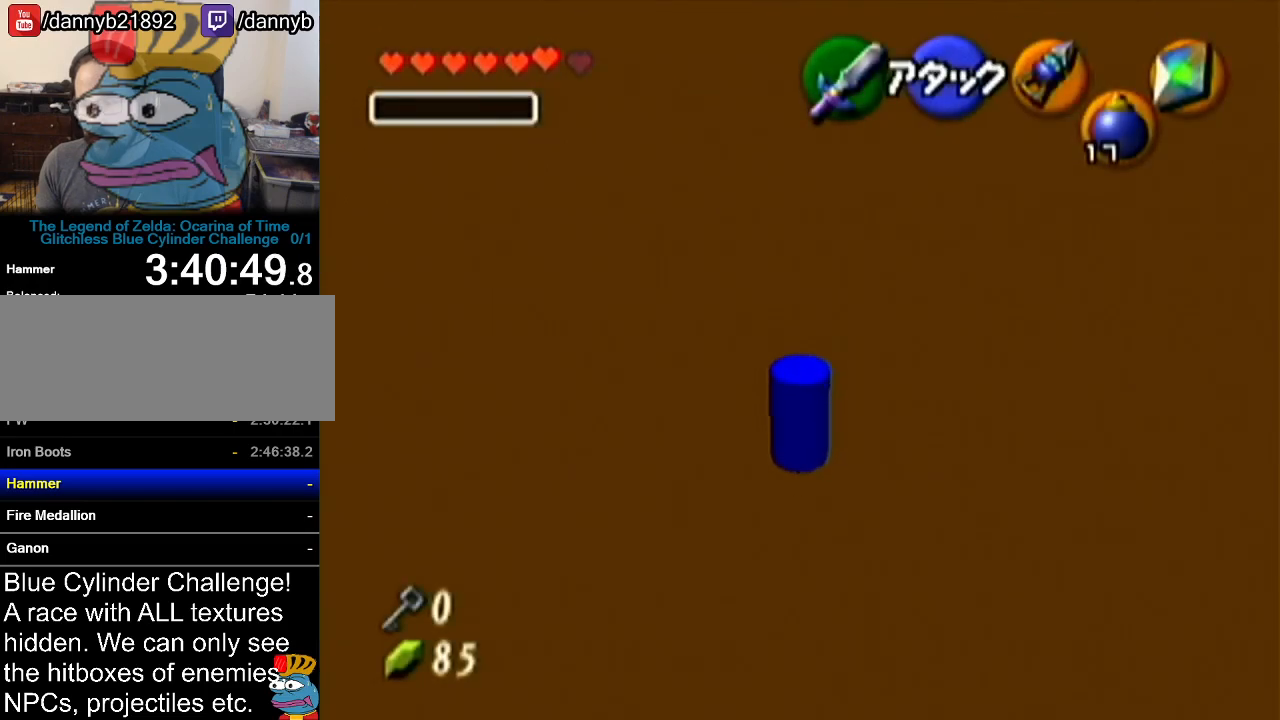
{"buttons": [], "left_stick": "up", "events": []}
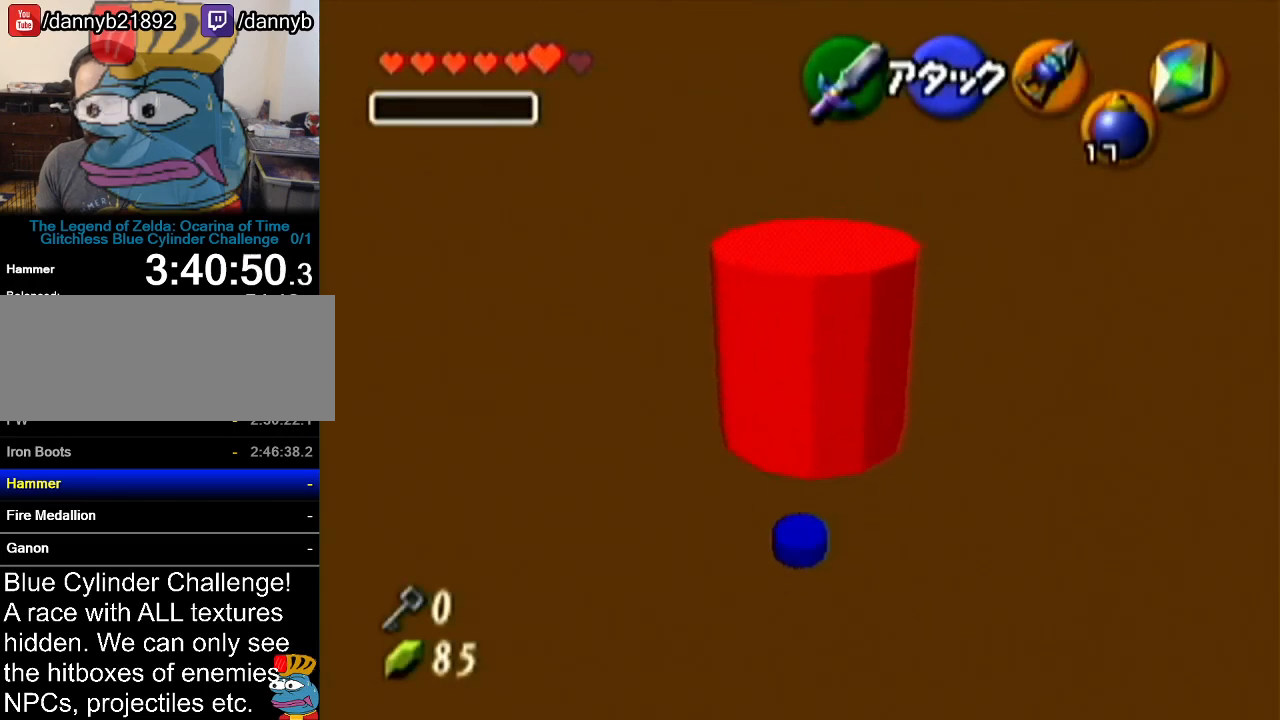
{"buttons": [], "left_stick": "center", "events": [[84, "left_stick", "center"]]}
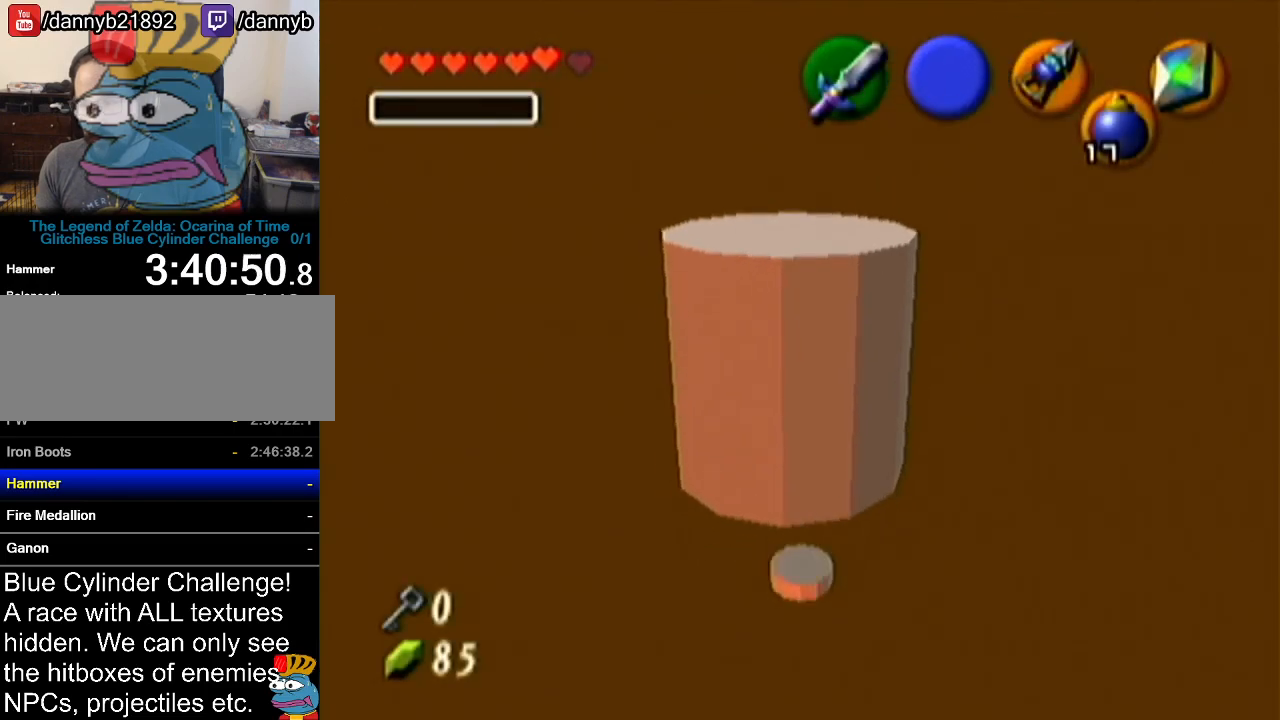
{"buttons": [], "left_stick": "center", "events": []}
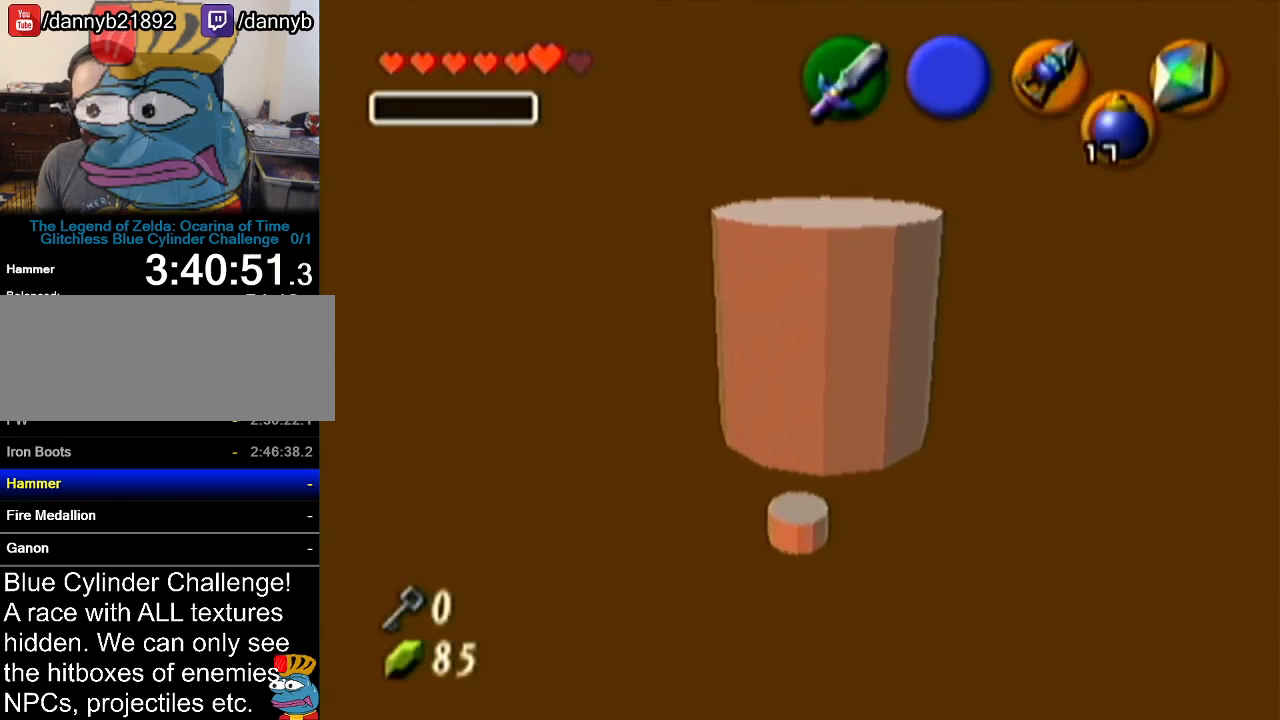
{"buttons": [], "left_stick": "down-left", "events": [[367, "left_stick", "down-left"]]}
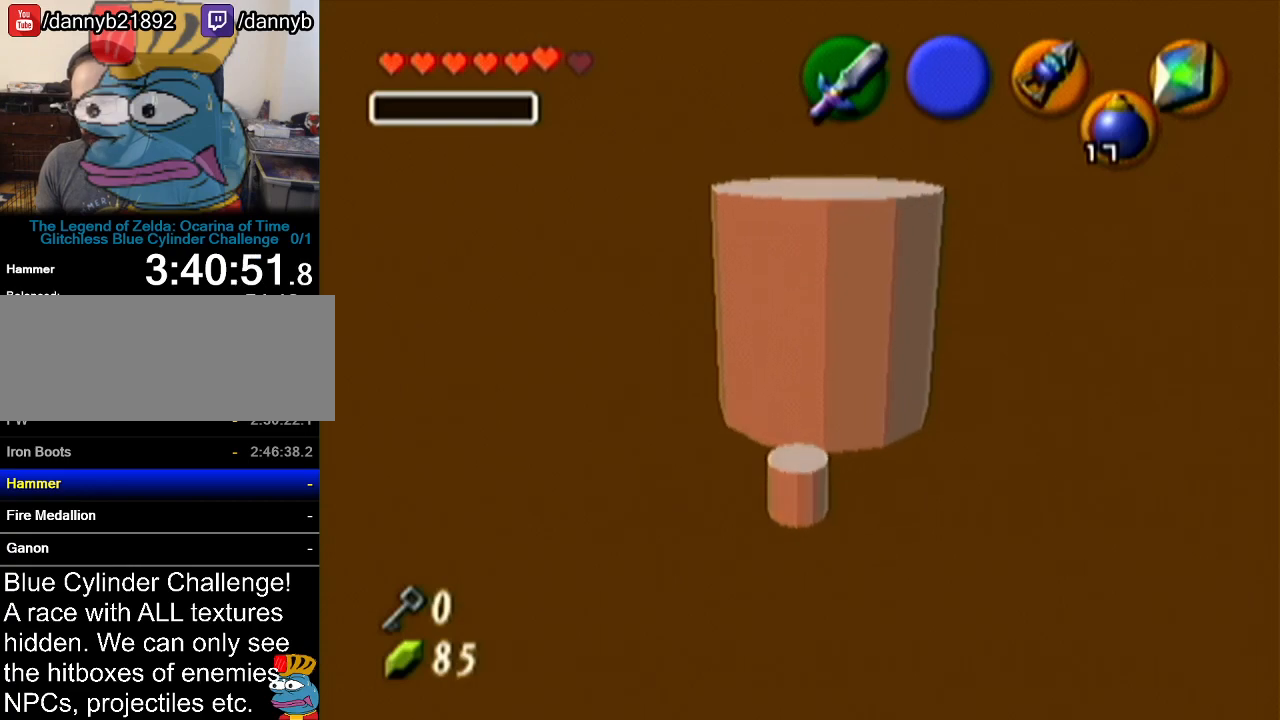
{"buttons": ["Z"], "left_stick": "up", "events": [[167, "A", "down"], [367, "A", "up"], [367, "Z", "down"], [400, "left_stick", "up-left"], [467, "left_stick", "up"]]}
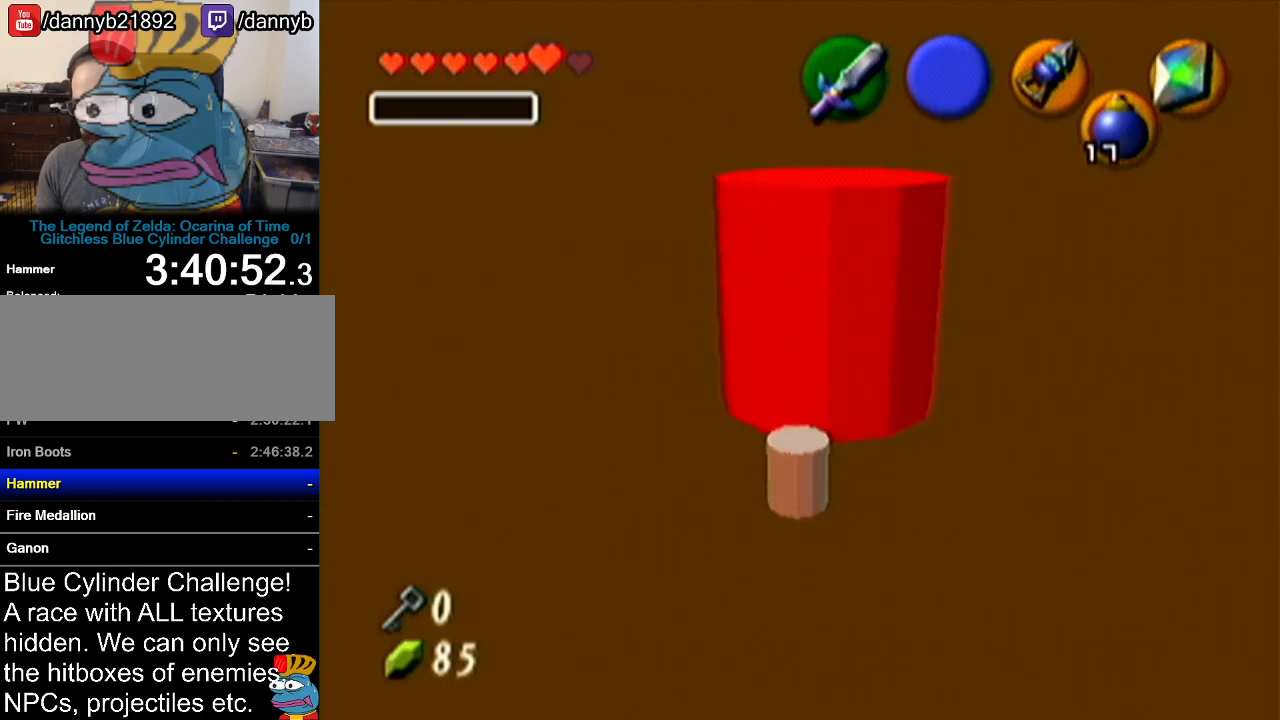
{"buttons": [], "left_stick": "center", "events": [[17, "Z", "up"], [484, "left_stick", "center"]]}
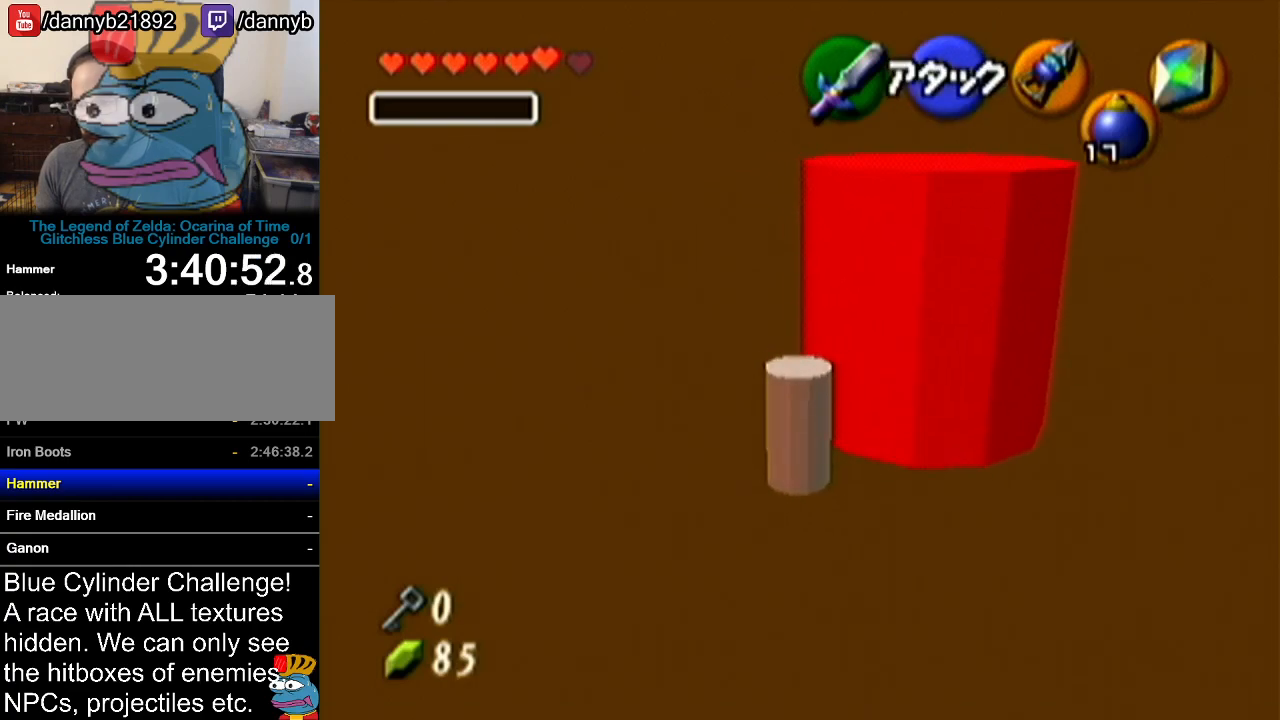
{"buttons": ["Z"], "left_stick": "left", "events": [[167, "left_stick", "left"], [484, "Z", "down"]]}
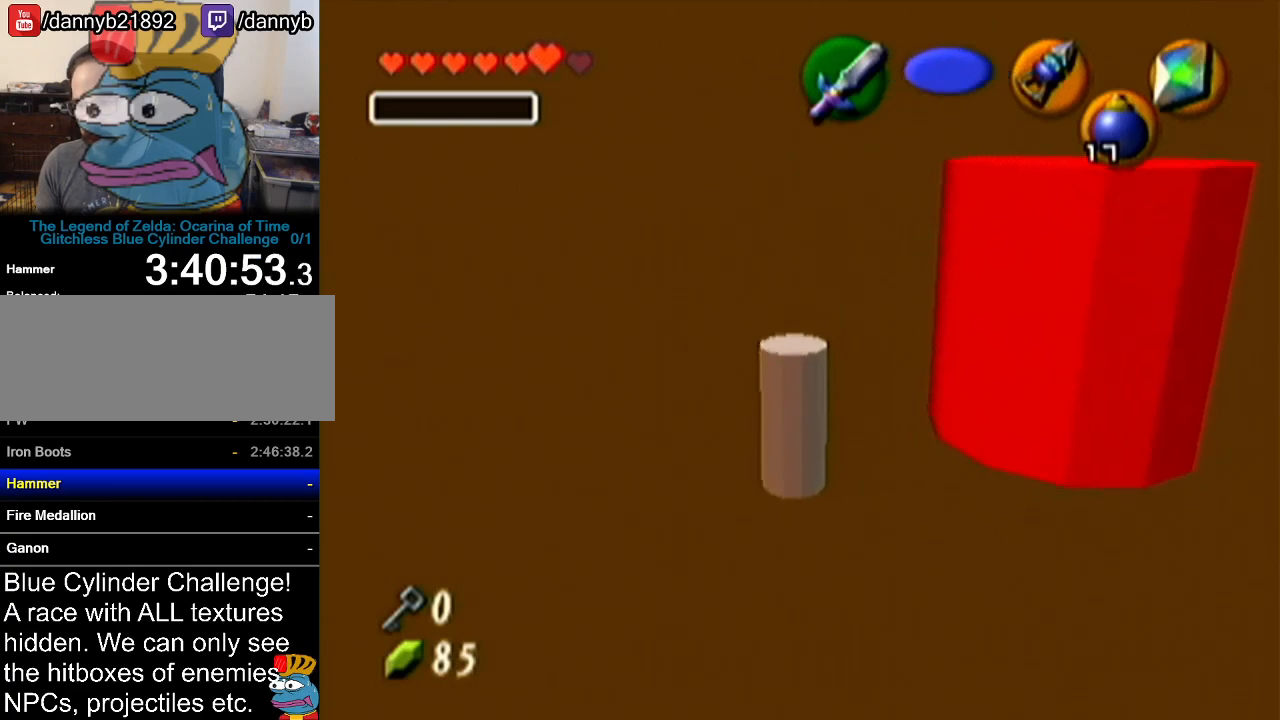
{"buttons": [], "left_stick": "up", "events": [[17, "left_stick", "center"], [167, "Z", "up"], [267, "left_stick", "up"]]}
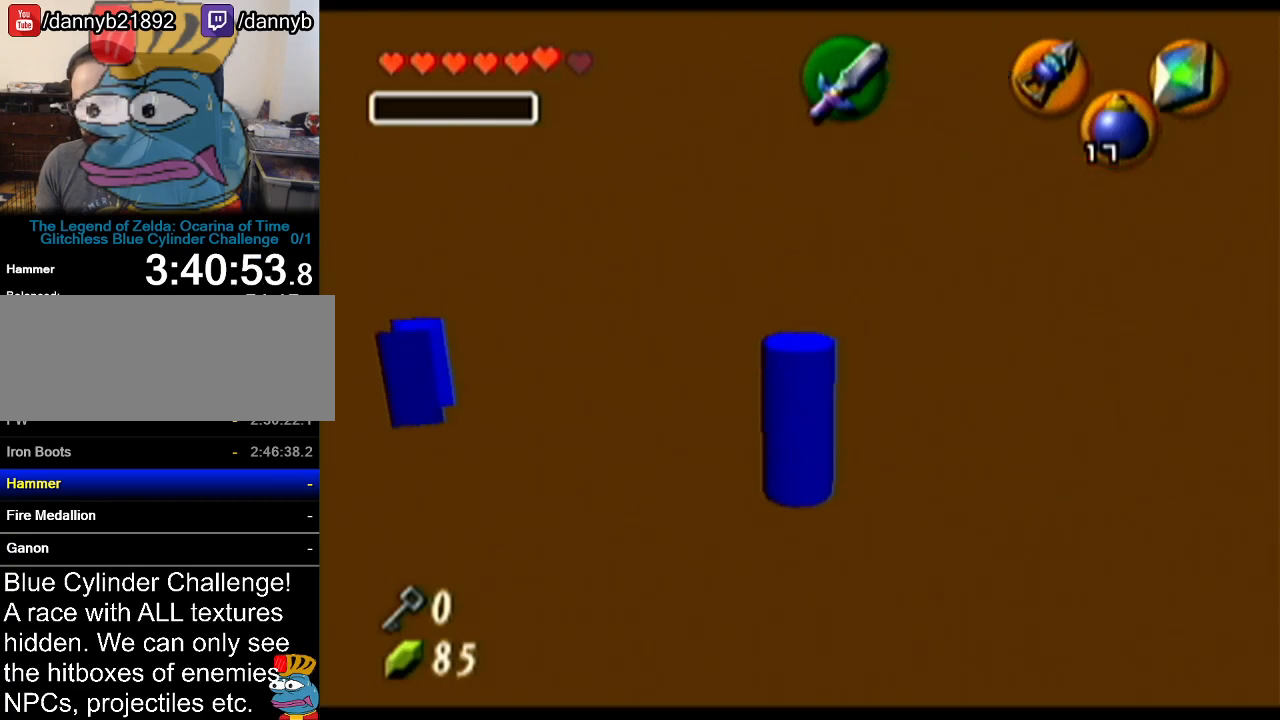
{"buttons": [], "left_stick": "up-left", "events": [[83, "left_stick", "up-left"]]}
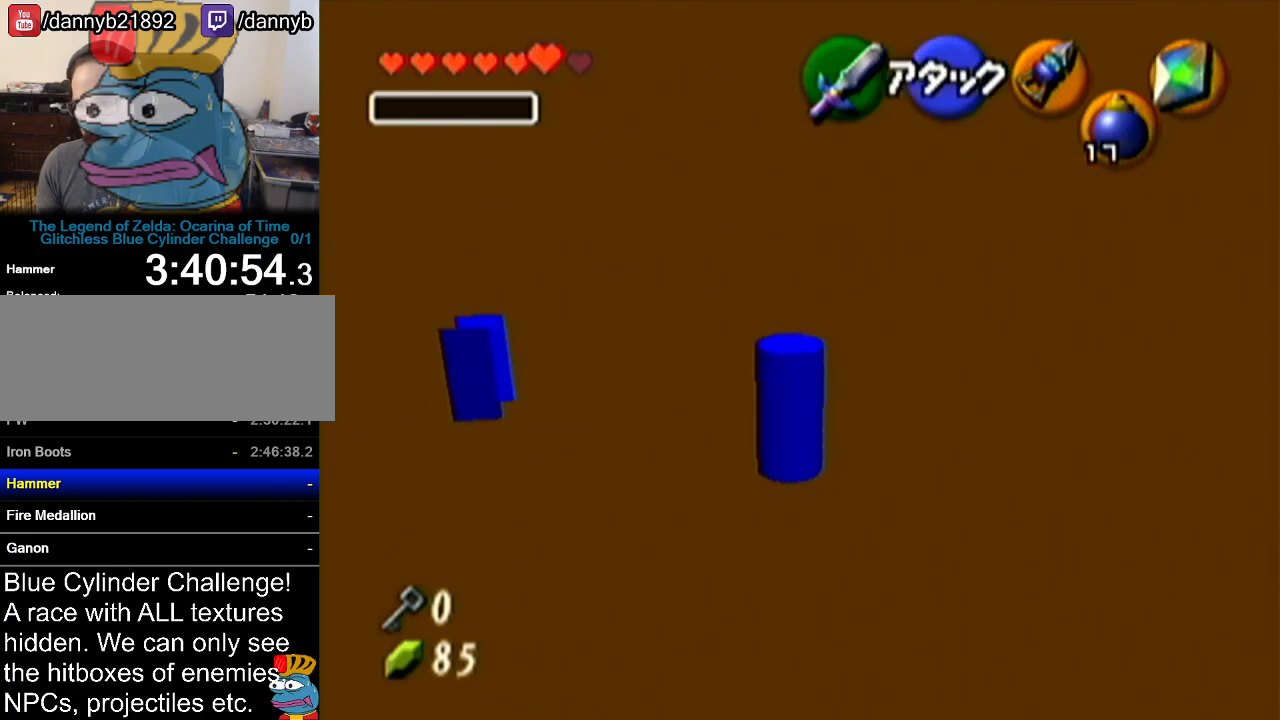
{"buttons": [], "left_stick": "up-left", "events": []}
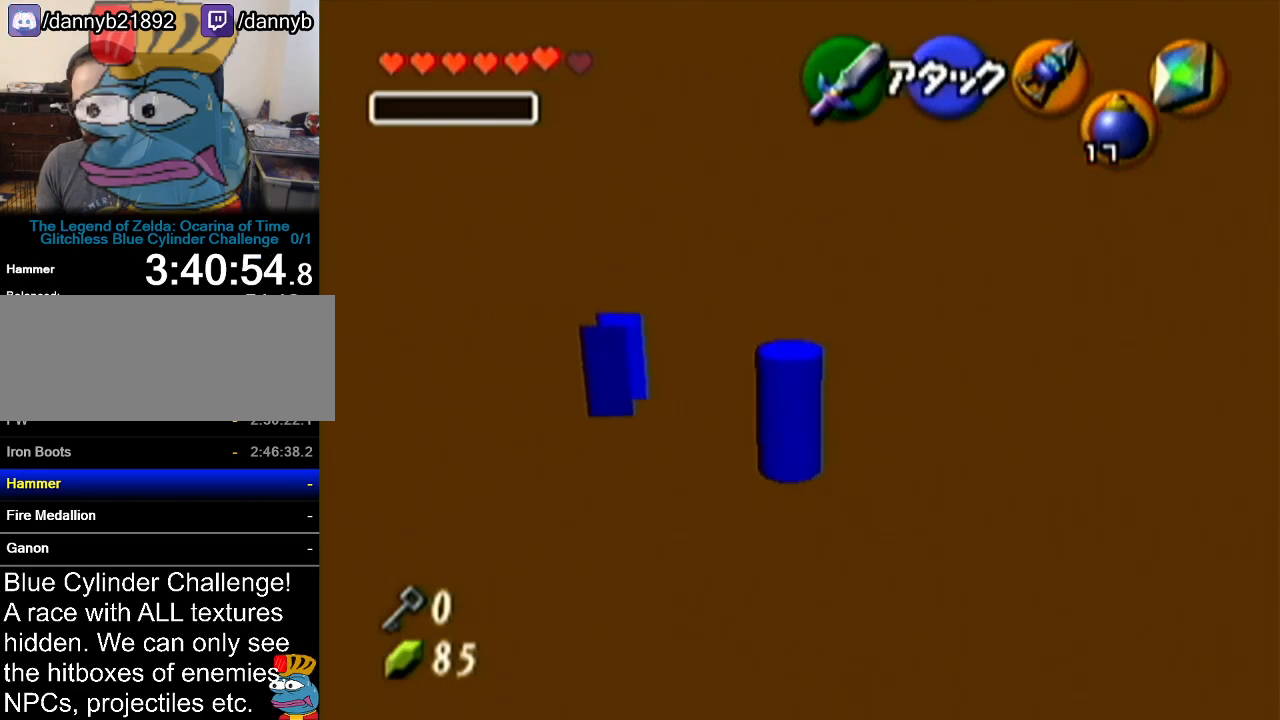
{"buttons": [], "left_stick": "up-left", "events": []}
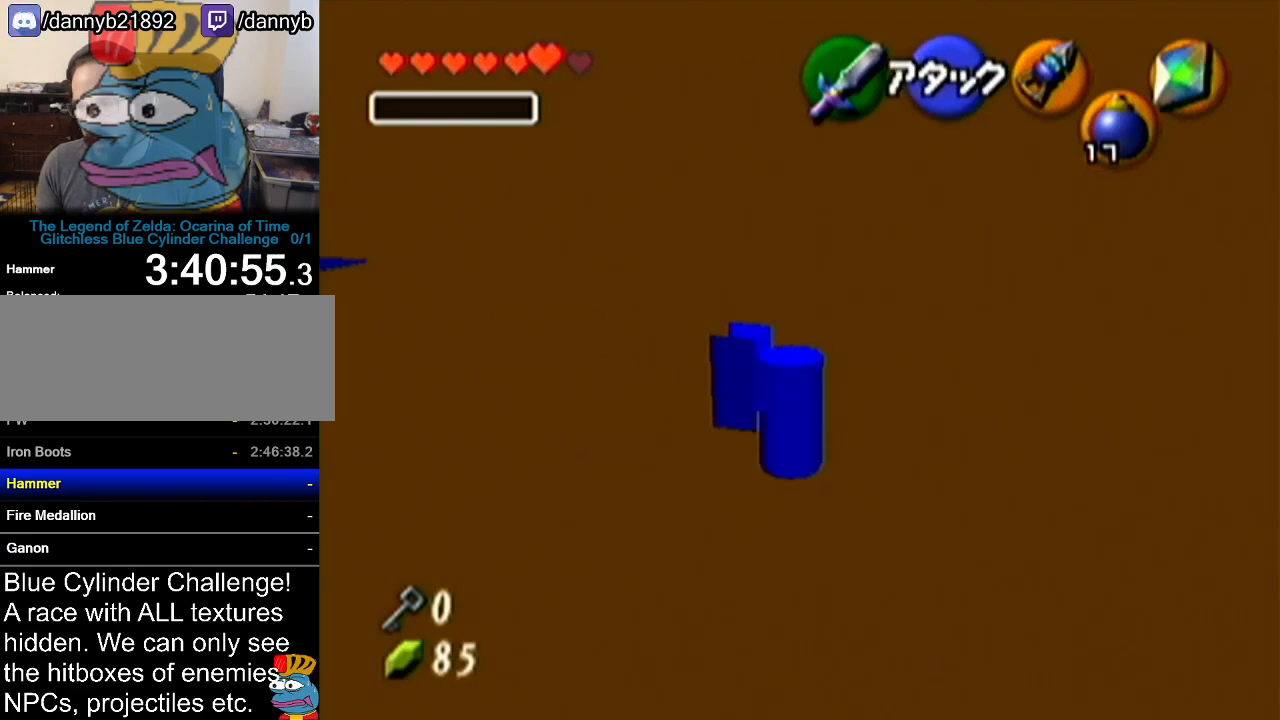
{"buttons": [], "left_stick": "up-left", "events": []}
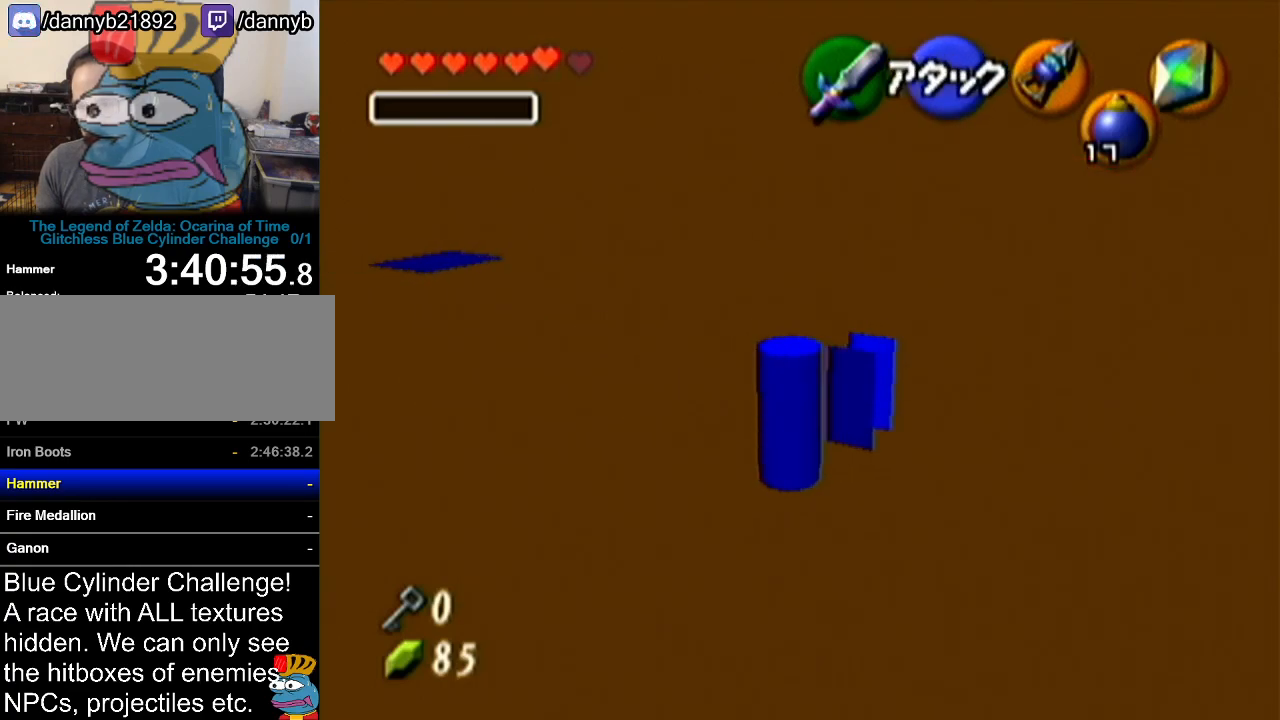
{"buttons": [], "left_stick": "up-left", "events": []}
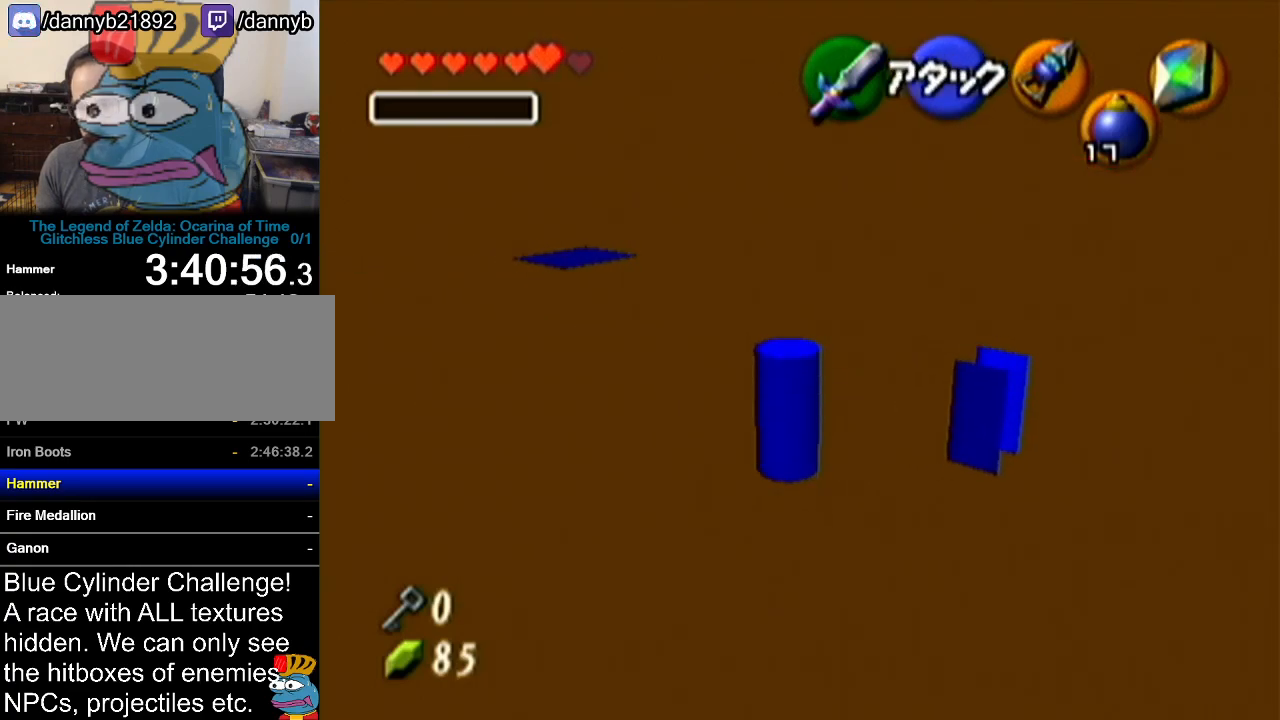
{"buttons": [], "left_stick": "up-left", "events": []}
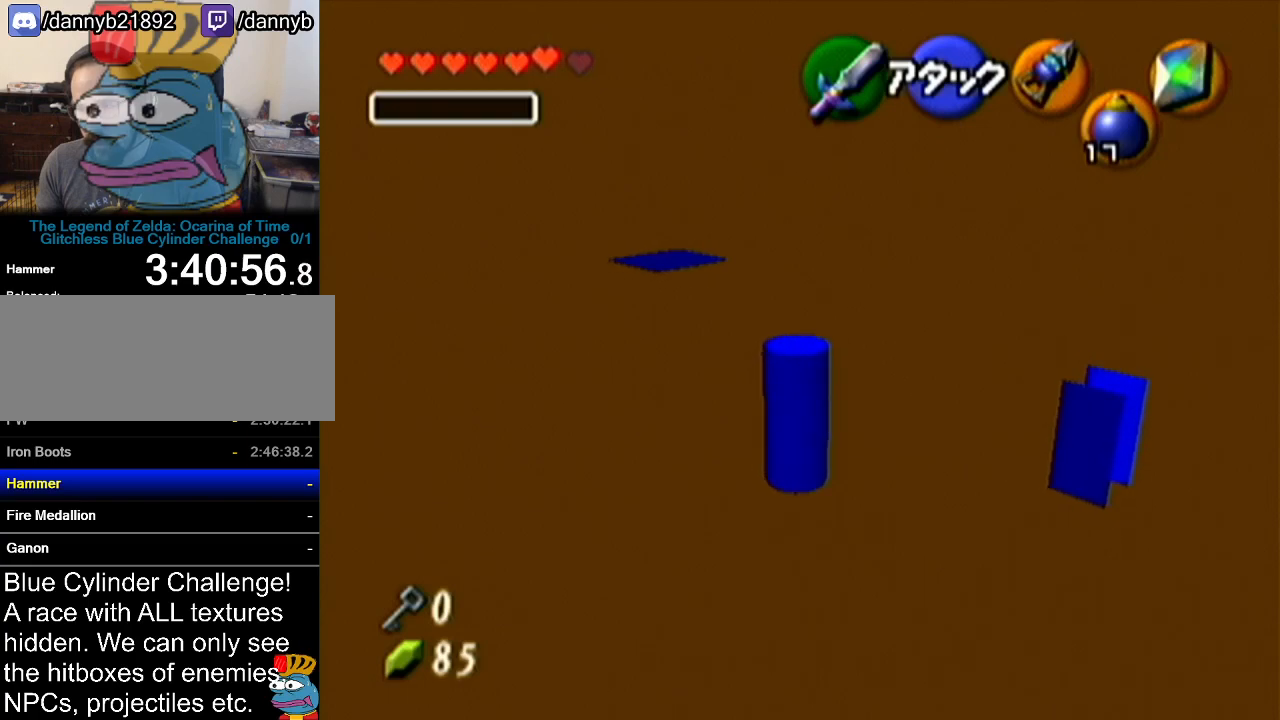
{"buttons": [], "left_stick": "up", "events": [[484, "left_stick", "up"]]}
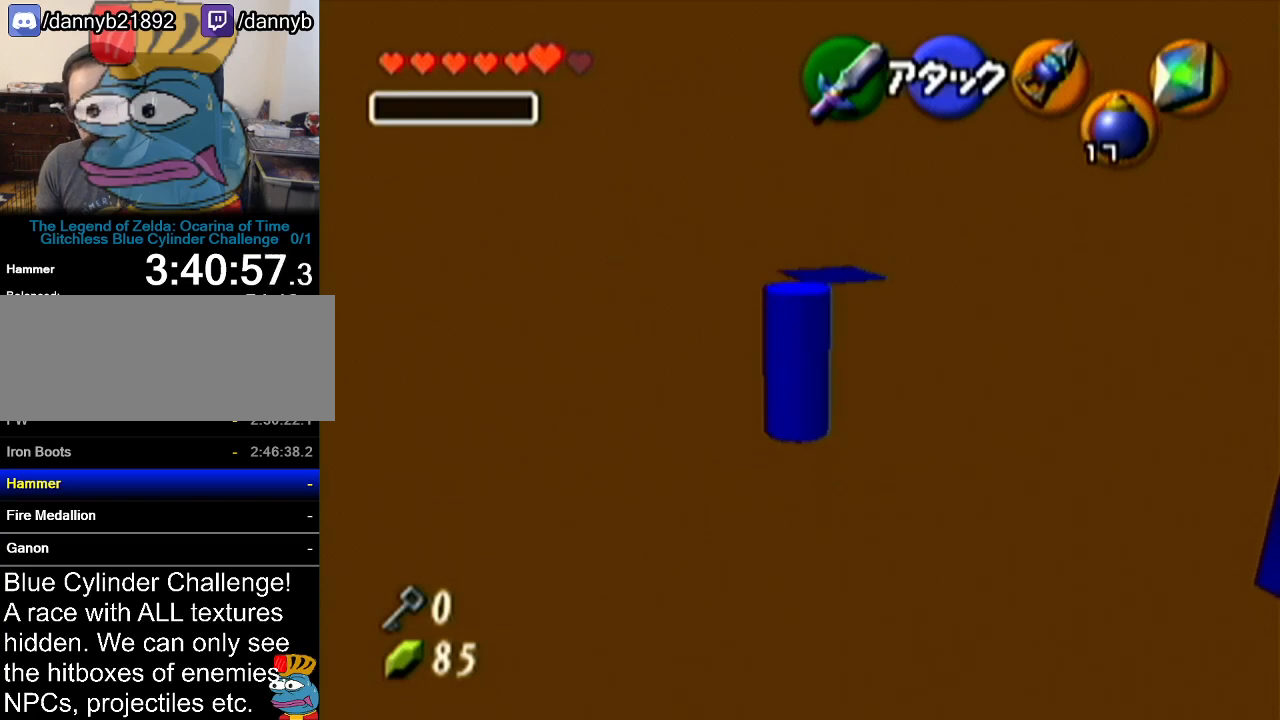
{"buttons": [], "left_stick": "center", "events": [[401, "left_stick", "center"]]}
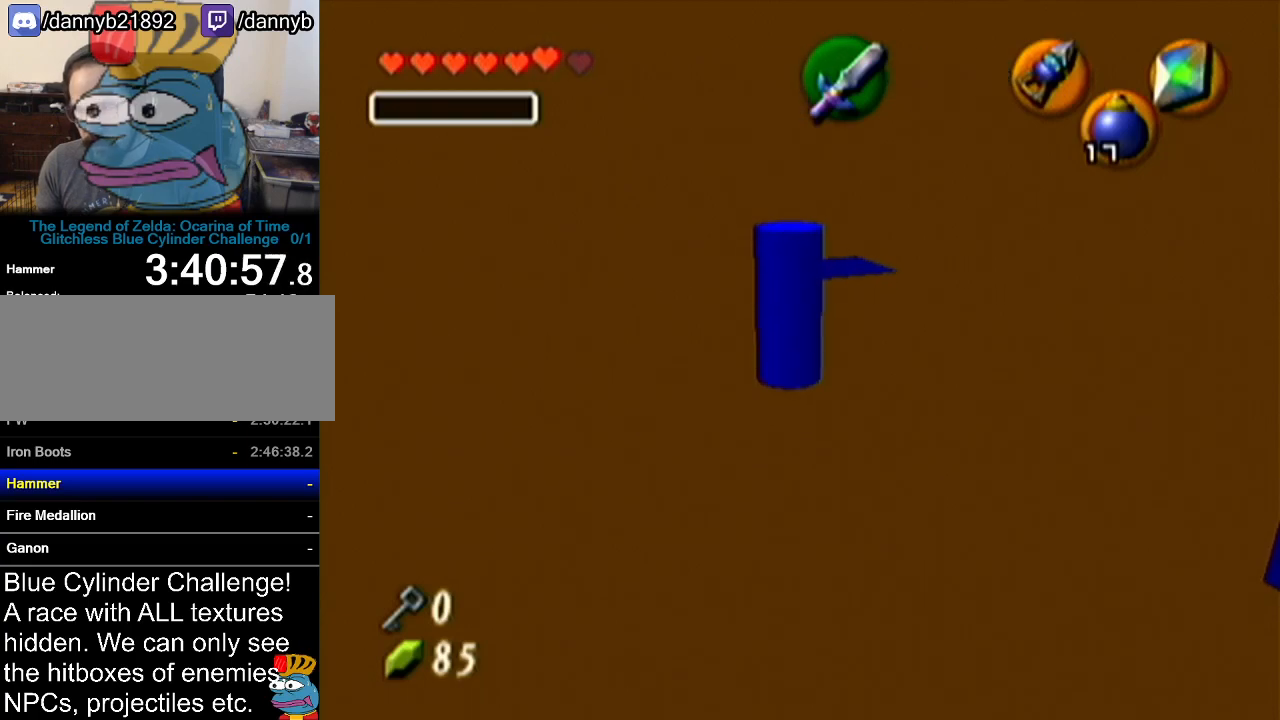
{"buttons": [], "left_stick": "center", "events": []}
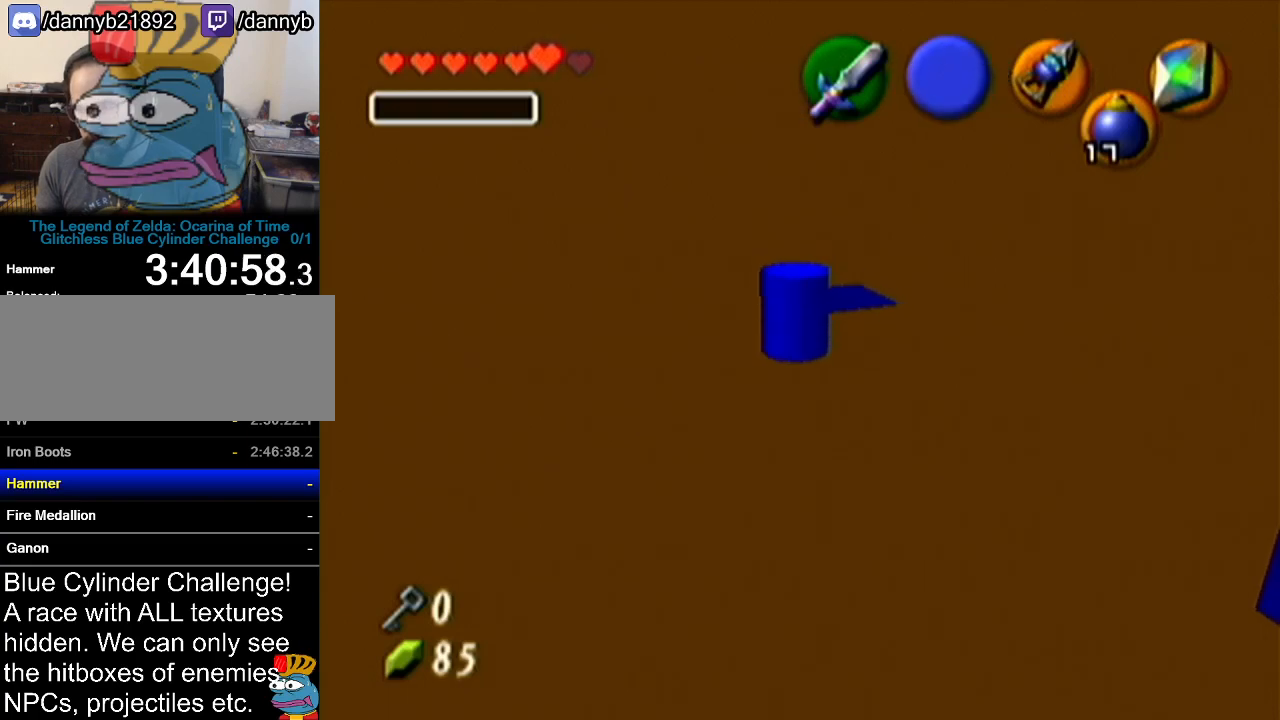
{"buttons": [], "left_stick": "center", "events": [[334, "Z", "down"], [451, "Z", "up"]]}